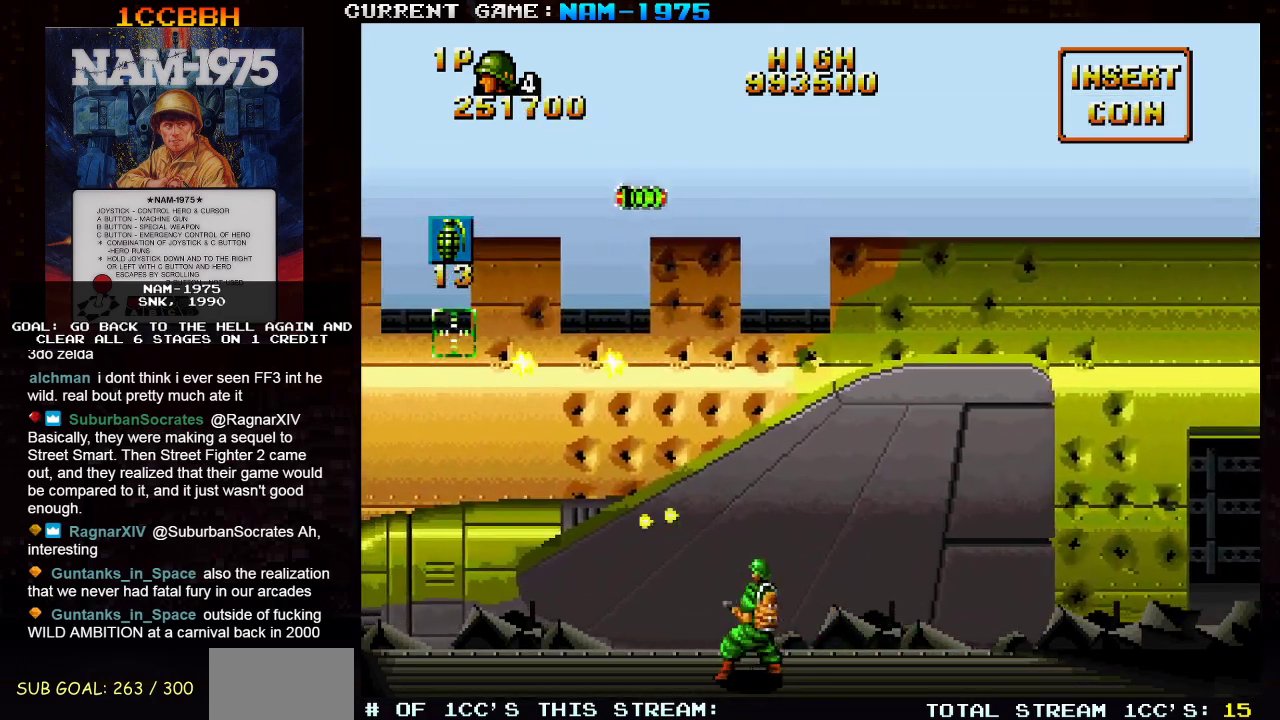
Gameplay with a controller (arcade stick); each line is a JSON object with the inputs held at the frame after it. "events" lists button and stick changes between this image and that frame as [ms after this image, input, new state], when the widget could be followed in between. Not read: L3 R3 other_buttons.
{"buttons": ["SQUARE"], "left_stick": "up-left", "events": [[67, "left_stick", "right"], [200, "left_stick", "down"], [367, "left_stick", "left"], [417, "left_stick", "up-left"]]}
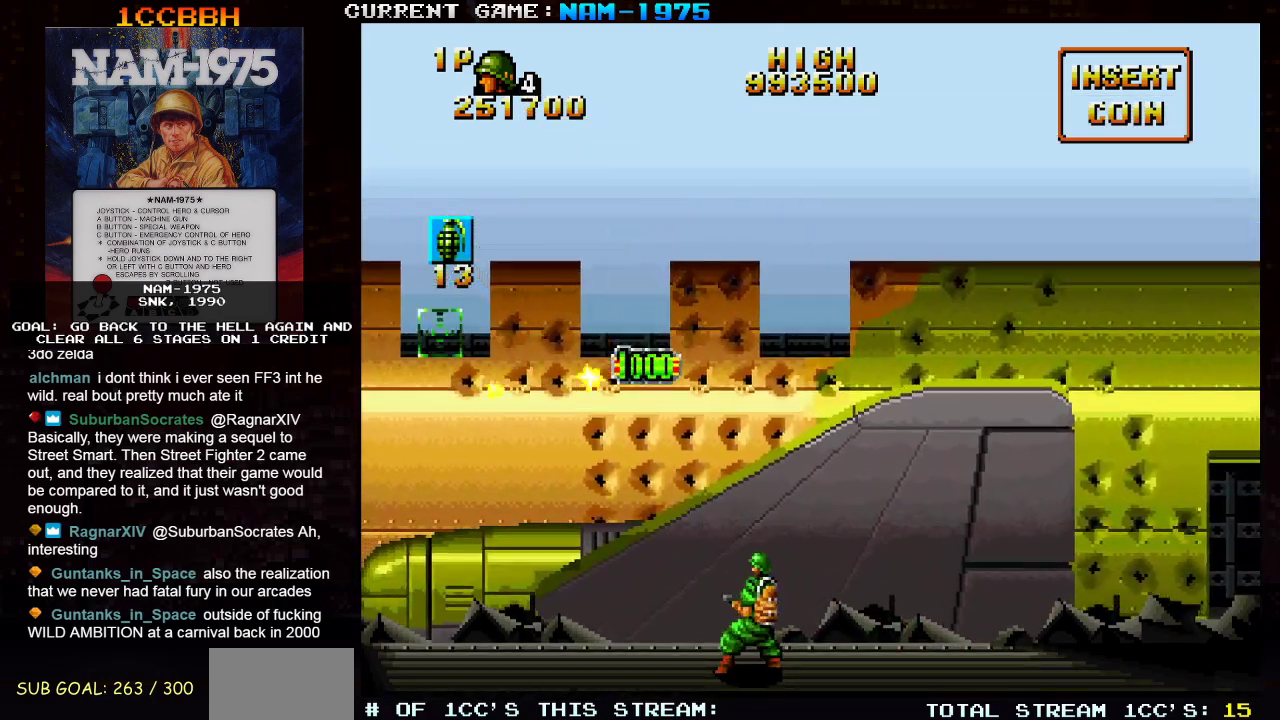
{"buttons": ["SQUARE"], "left_stick": "down-left", "events": [[83, "left_stick", "up-right"], [283, "left_stick", "down"], [433, "left_stick", "down-left"]]}
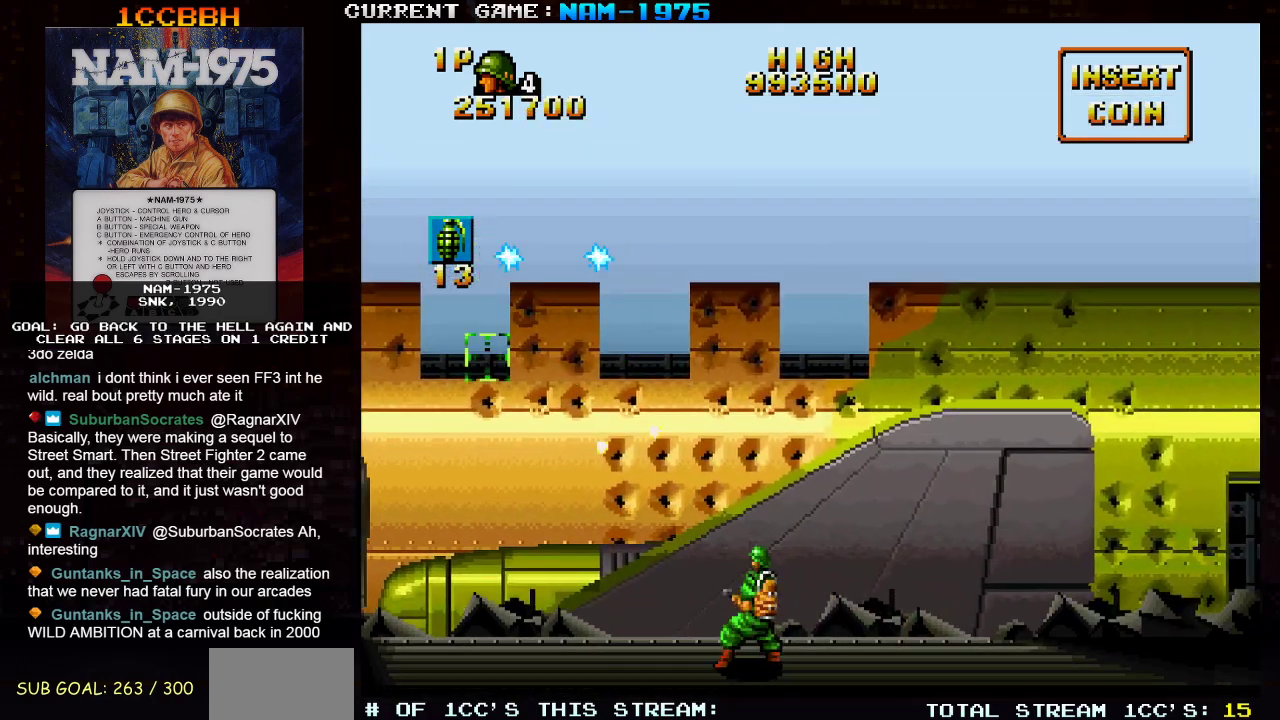
{"buttons": ["SQUARE"], "left_stick": "down", "events": [[50, "left_stick", "left"], [468, "left_stick", "down"]]}
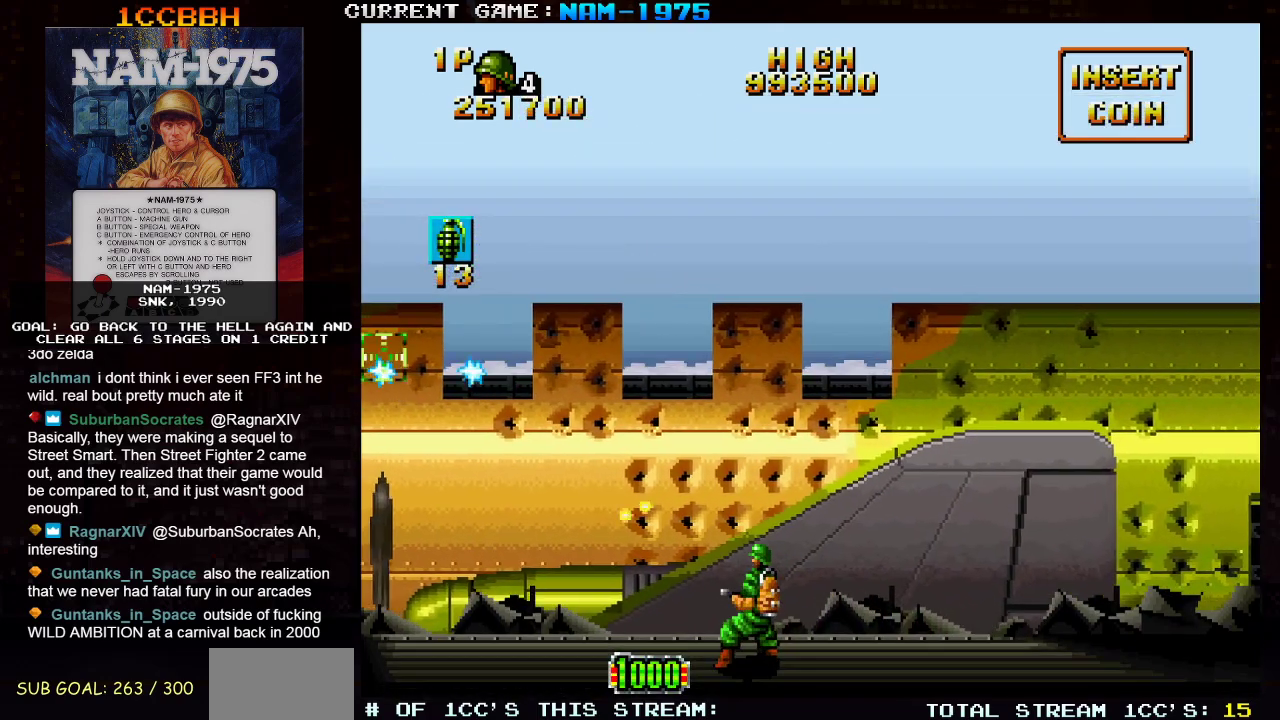
{"buttons": ["SQUARE"], "left_stick": "right", "events": [[367, "left_stick", "right"]]}
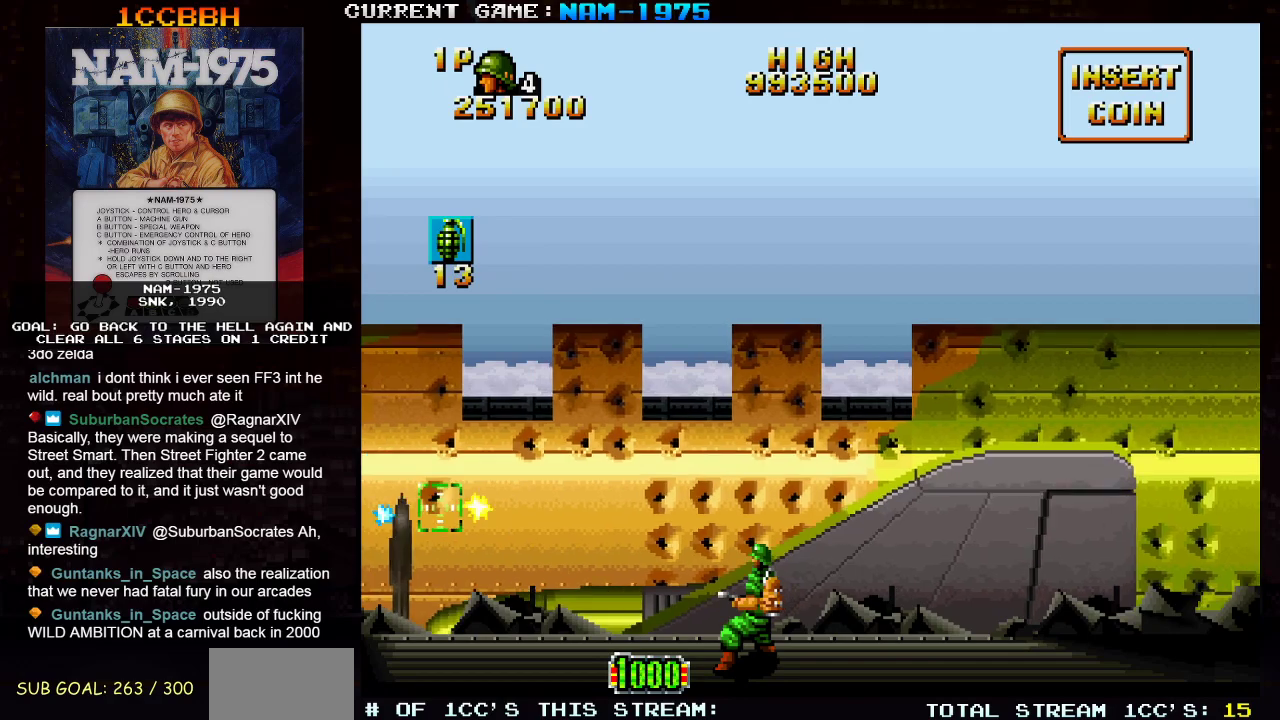
{"buttons": ["SQUARE", "R1"], "left_stick": "left", "events": [[50, "left_stick", "center"], [117, "left_stick", "left"], [167, "R1", "down"]]}
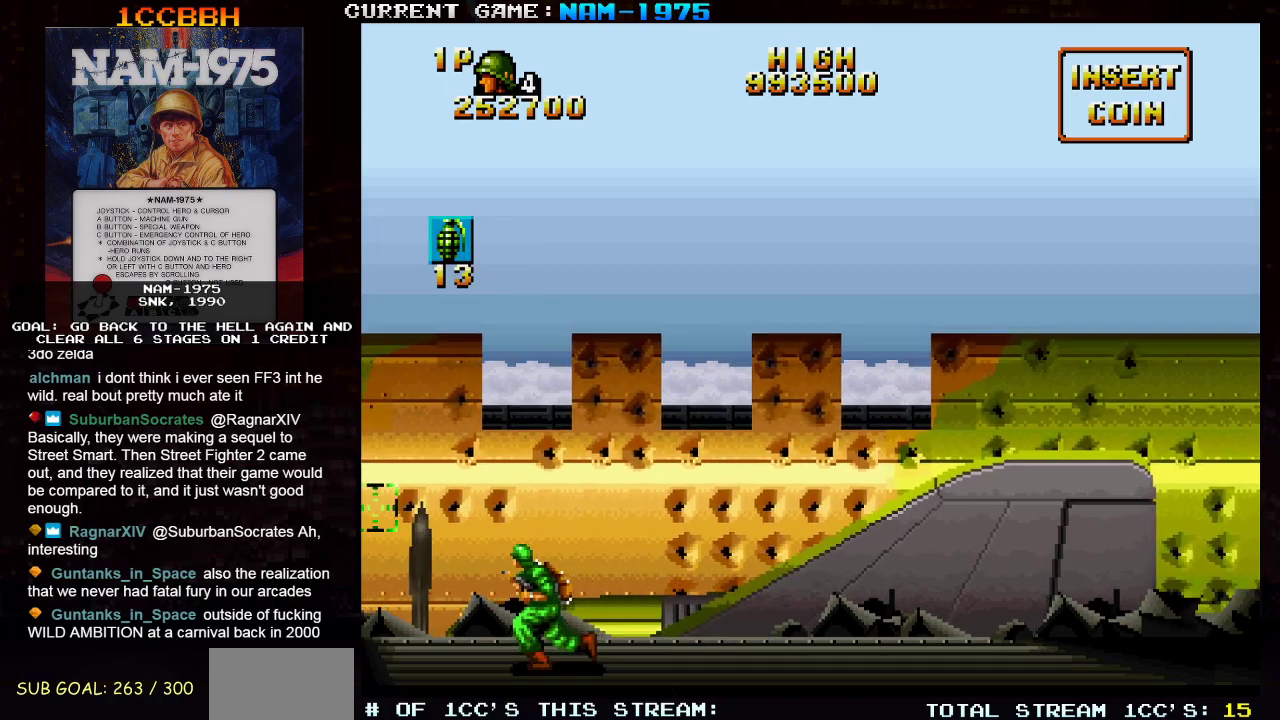
{"buttons": ["SQUARE"], "left_stick": "up-left", "events": [[200, "left_stick", "up-left"], [217, "R1", "up"]]}
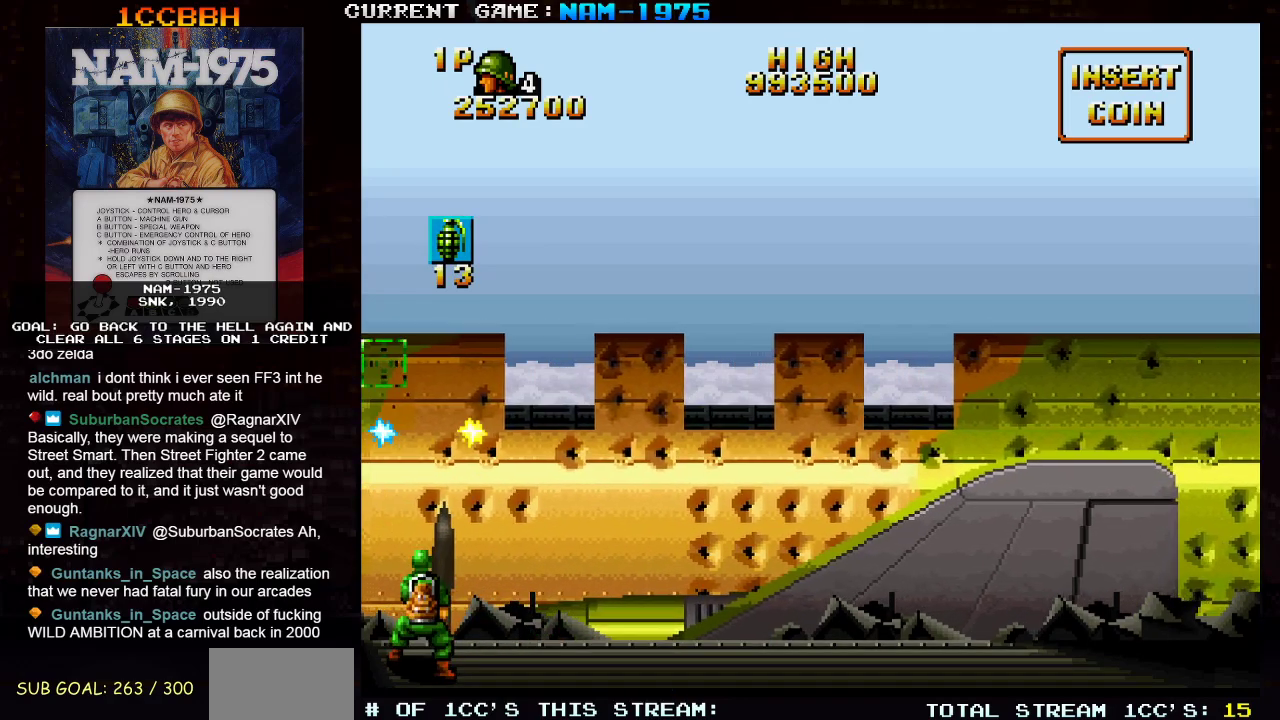
{"buttons": ["SQUARE"], "left_stick": "down-right", "events": [[34, "left_stick", "right"], [167, "left_stick", "down"], [434, "left_stick", "down-right"]]}
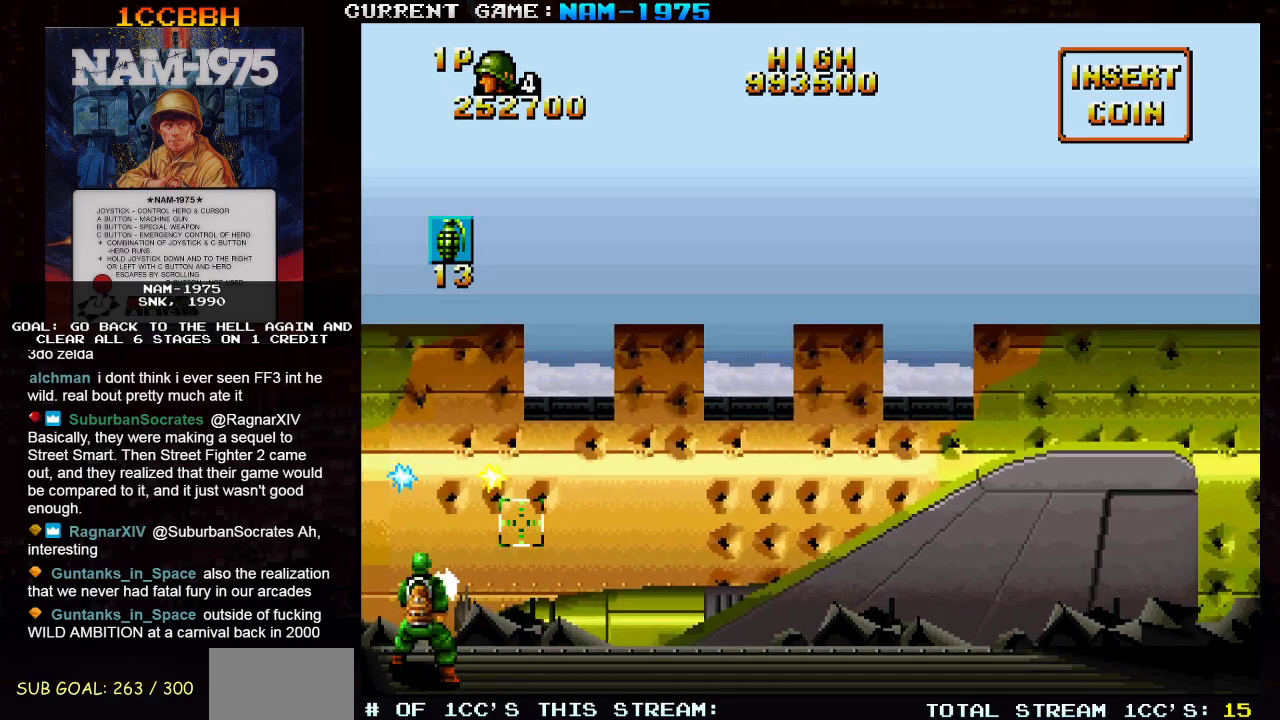
{"buttons": ["SQUARE"], "left_stick": "up-left", "events": [[150, "left_stick", "right"], [267, "left_stick", "up-right"], [484, "left_stick", "up-left"]]}
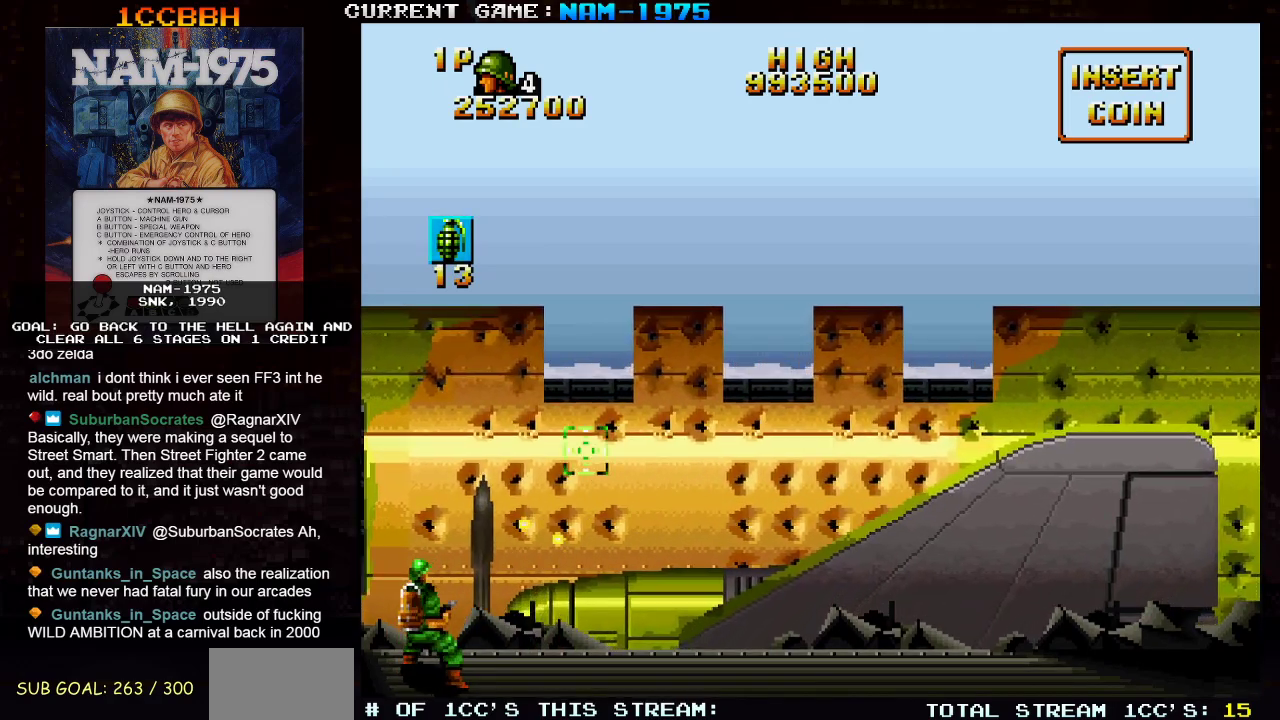
{"buttons": ["SQUARE"], "left_stick": "up-left", "events": [[67, "left_stick", "down-left"], [317, "left_stick", "up-left"]]}
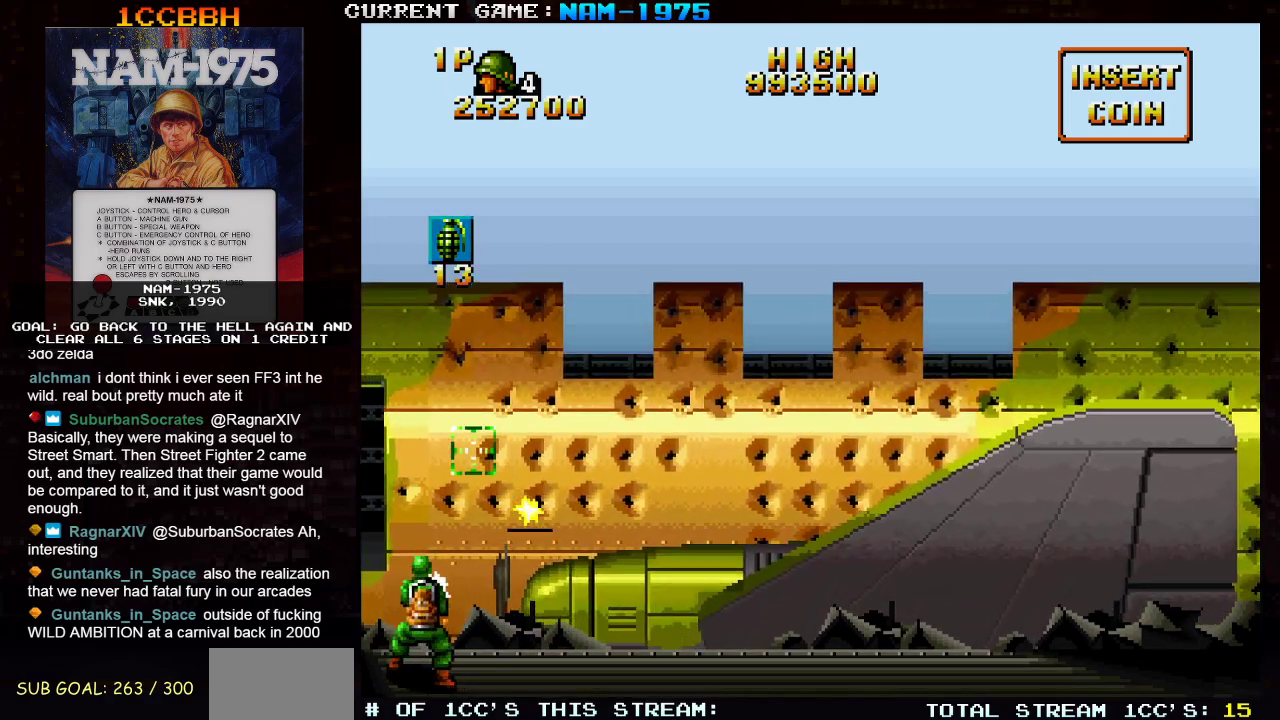
{"buttons": ["SQUARE"], "left_stick": "center", "events": [[434, "left_stick", "center"]]}
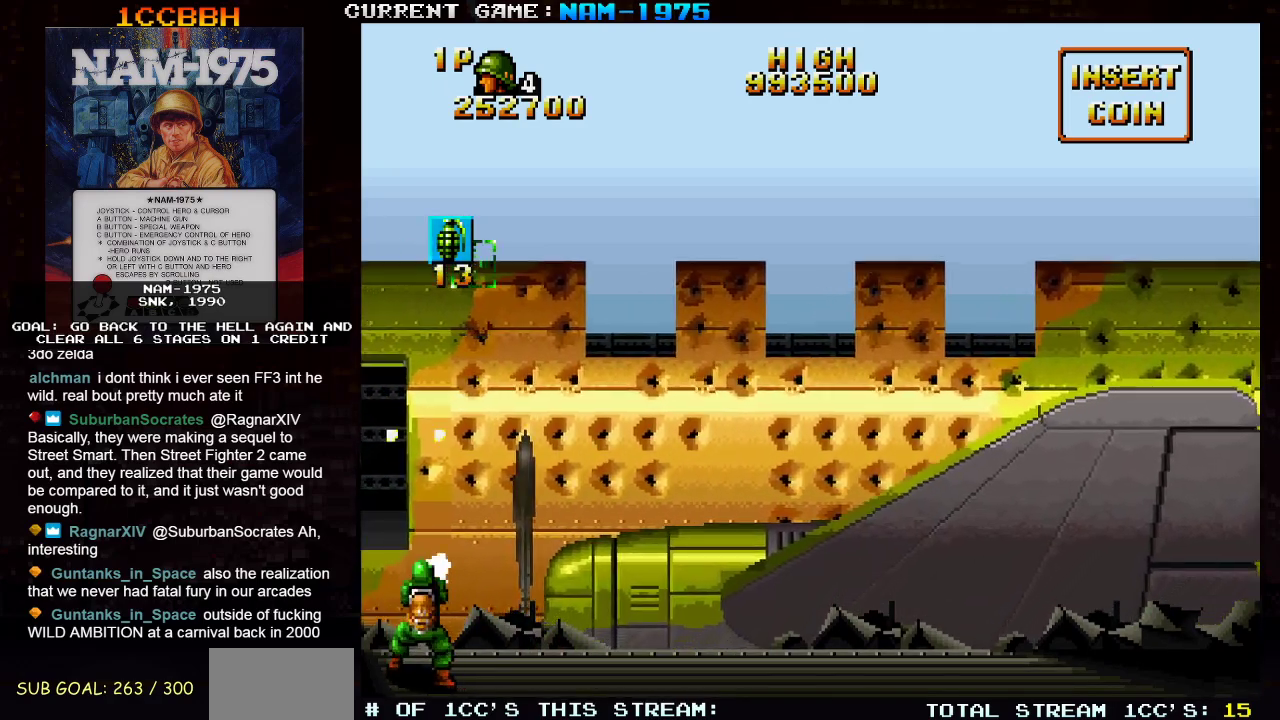
{"buttons": ["SQUARE"], "left_stick": "center", "events": []}
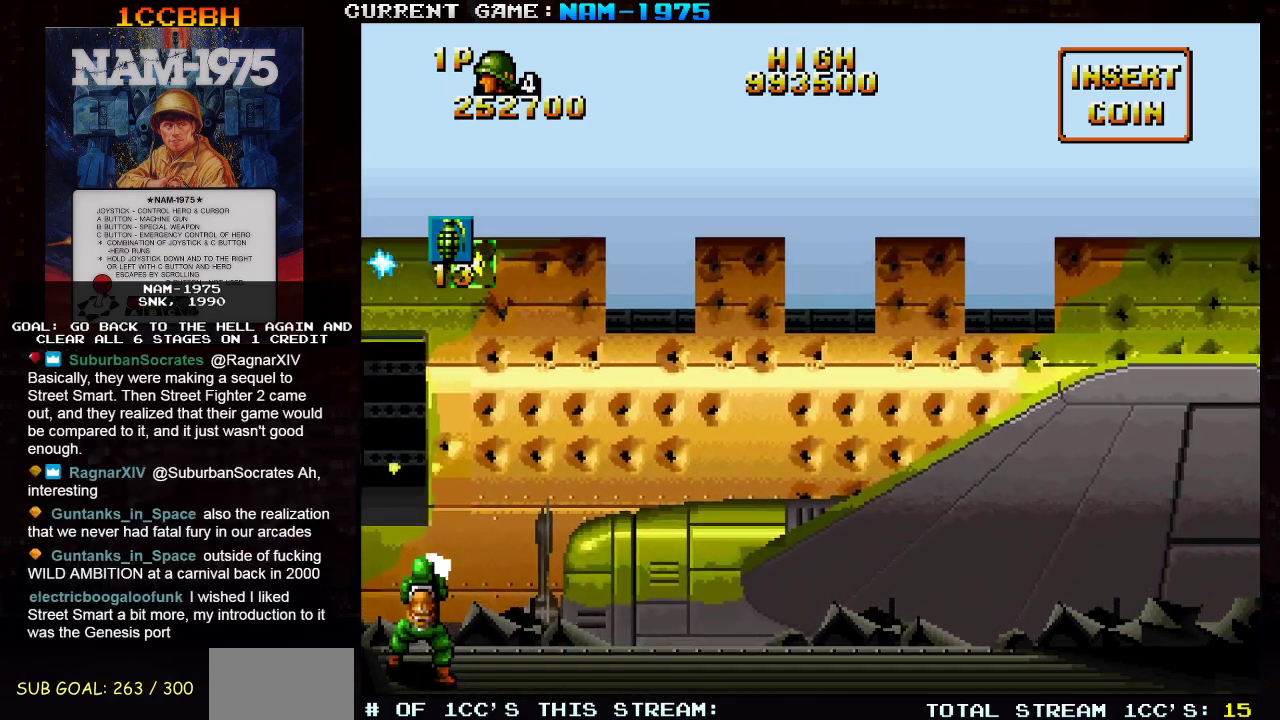
{"buttons": ["SQUARE"], "left_stick": "left", "events": [[50, "left_stick", "right"], [284, "left_stick", "down"], [400, "left_stick", "left"]]}
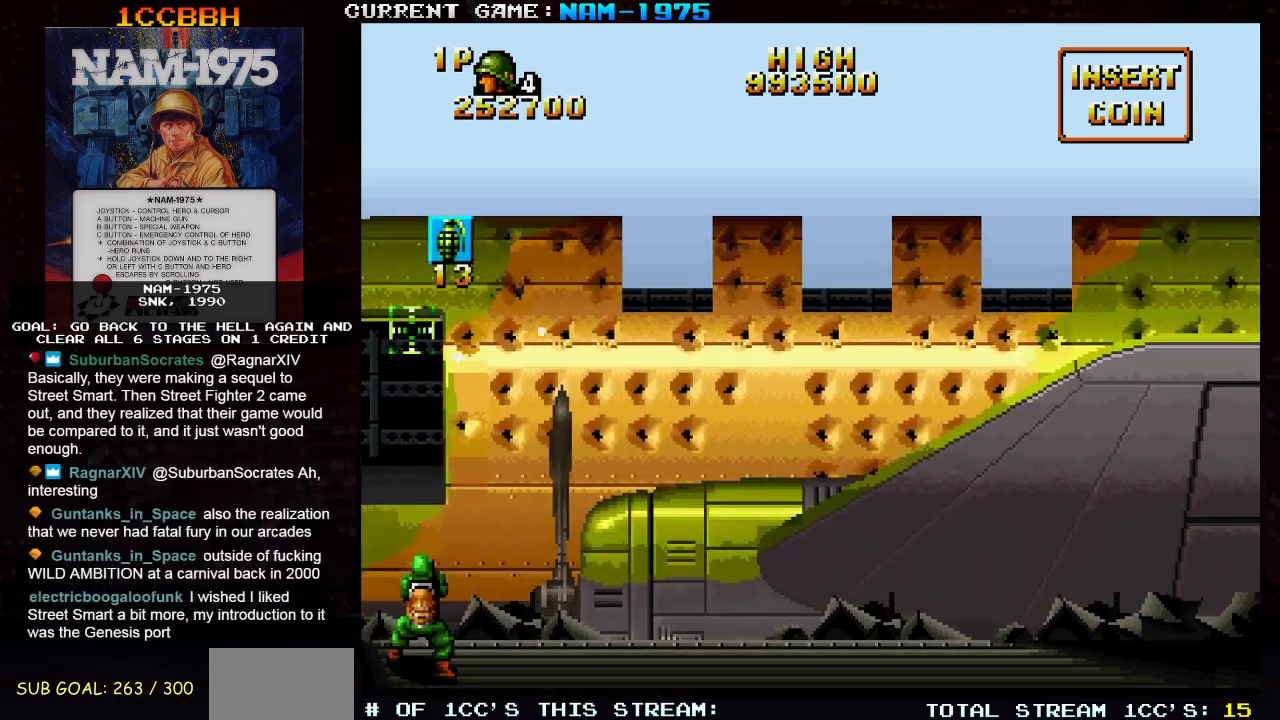
{"buttons": ["SQUARE"], "left_stick": "right", "events": [[17, "left_stick", "down-left"], [201, "left_stick", "down"], [367, "left_stick", "right"]]}
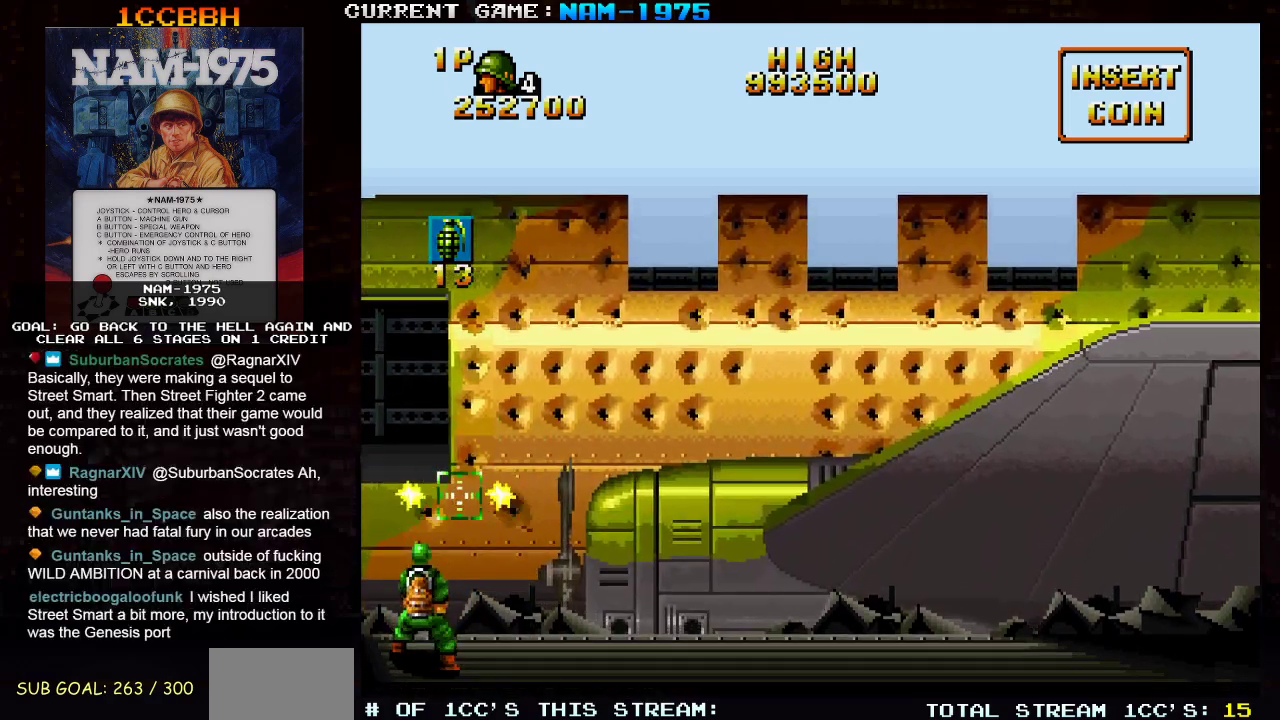
{"buttons": ["SQUARE"], "left_stick": "left", "events": [[67, "left_stick", "center"], [234, "left_stick", "left"]]}
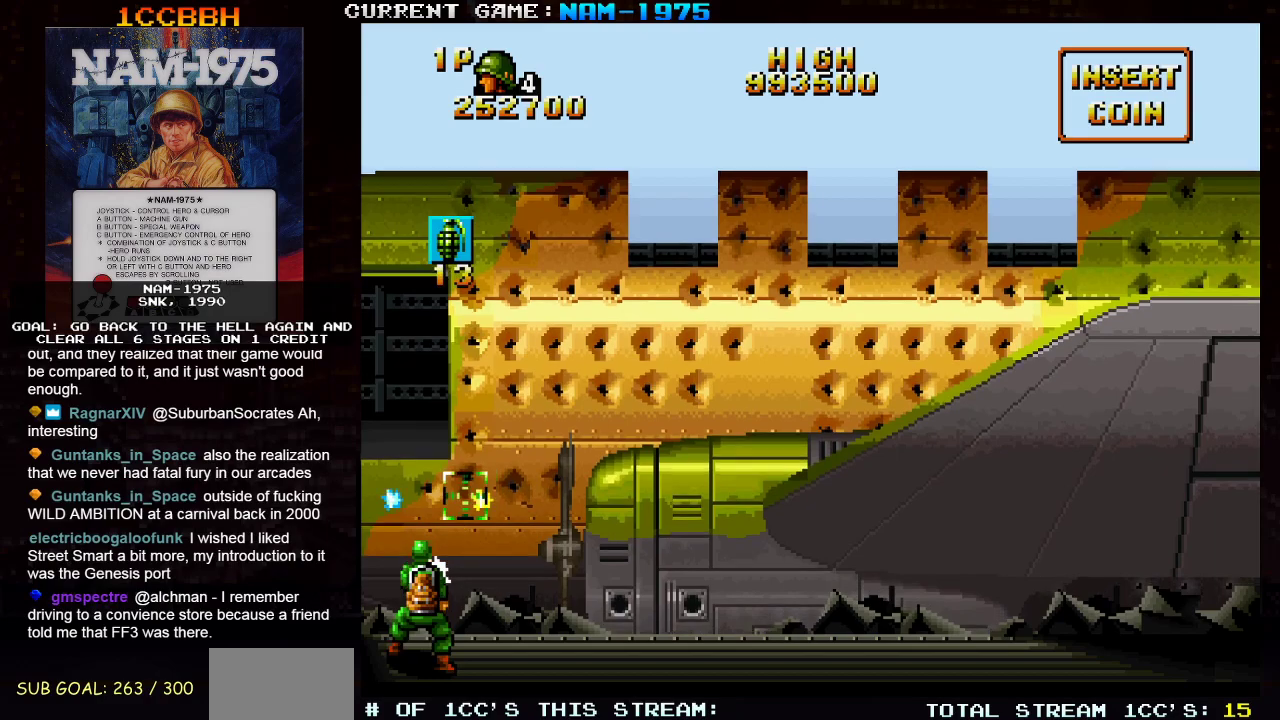
{"buttons": ["SQUARE"], "left_stick": "right", "events": [[34, "left_stick", "center"], [217, "left_stick", "down"], [334, "left_stick", "center"], [401, "left_stick", "right"]]}
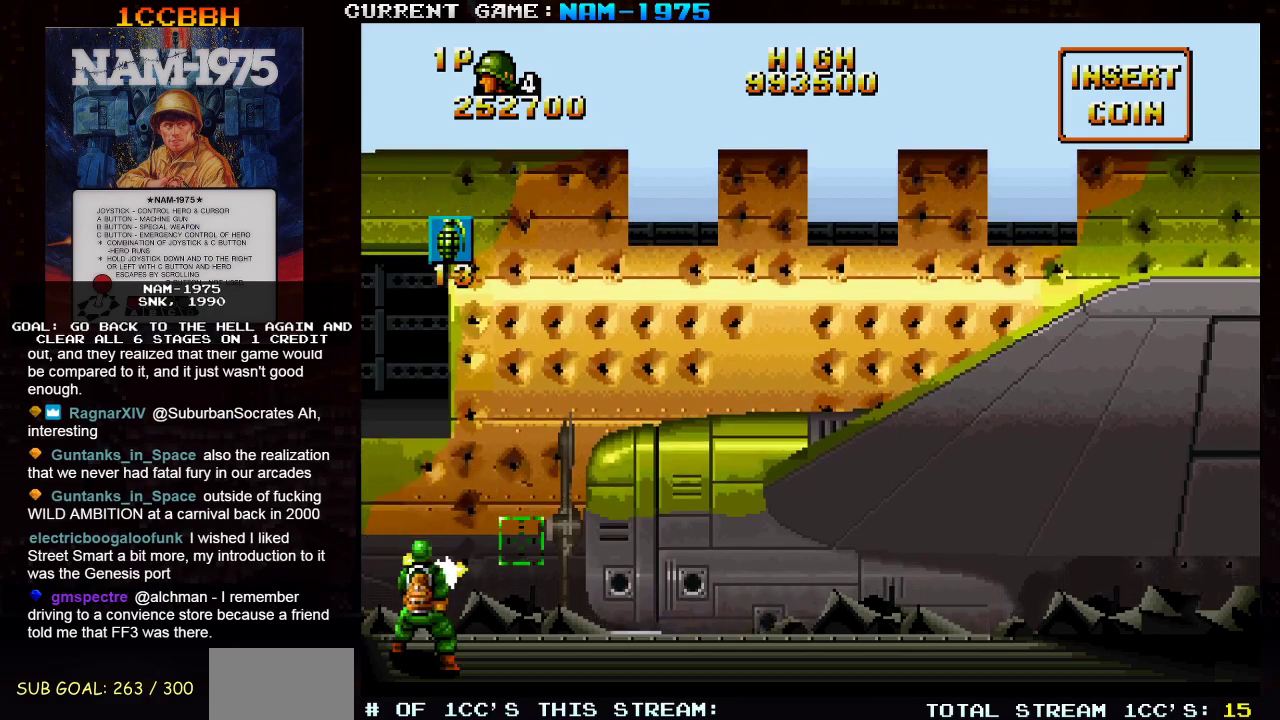
{"buttons": ["SQUARE"], "left_stick": "up-right", "events": [[67, "left_stick", "up-right"]]}
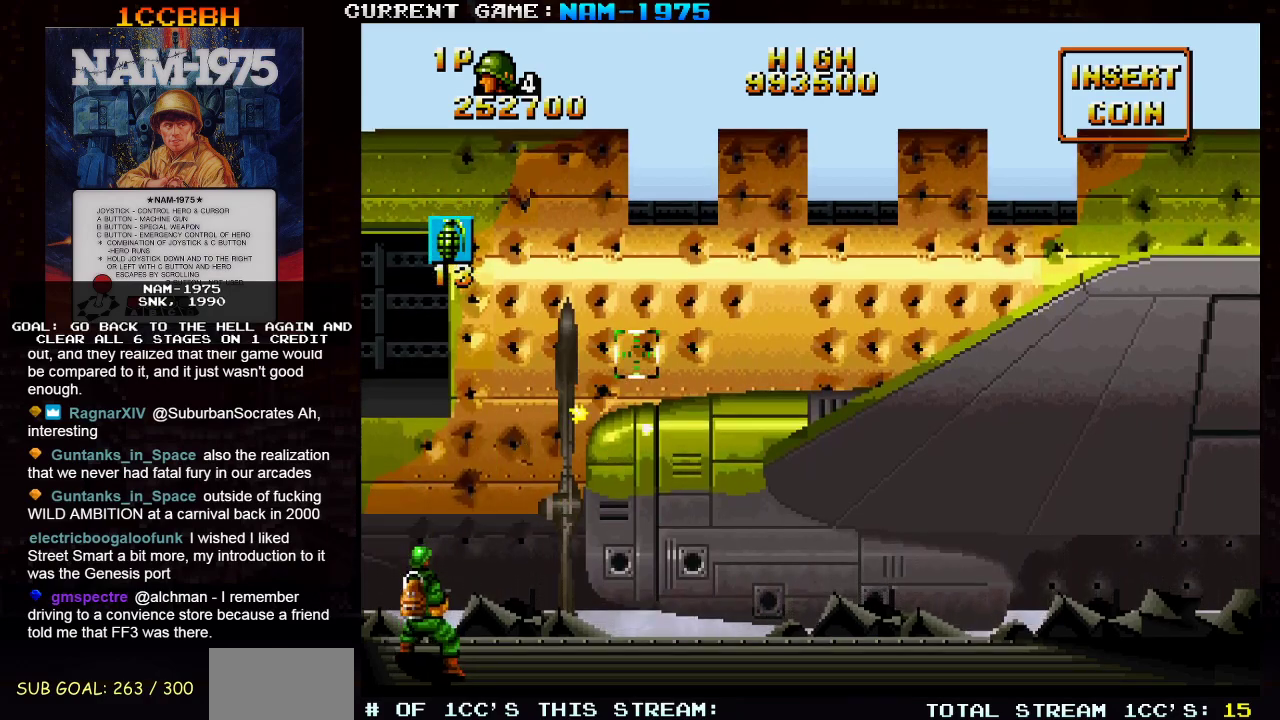
{"buttons": ["SQUARE"], "left_stick": "left", "events": [[267, "left_stick", "down-right"], [384, "left_stick", "down-left"], [451, "left_stick", "left"]]}
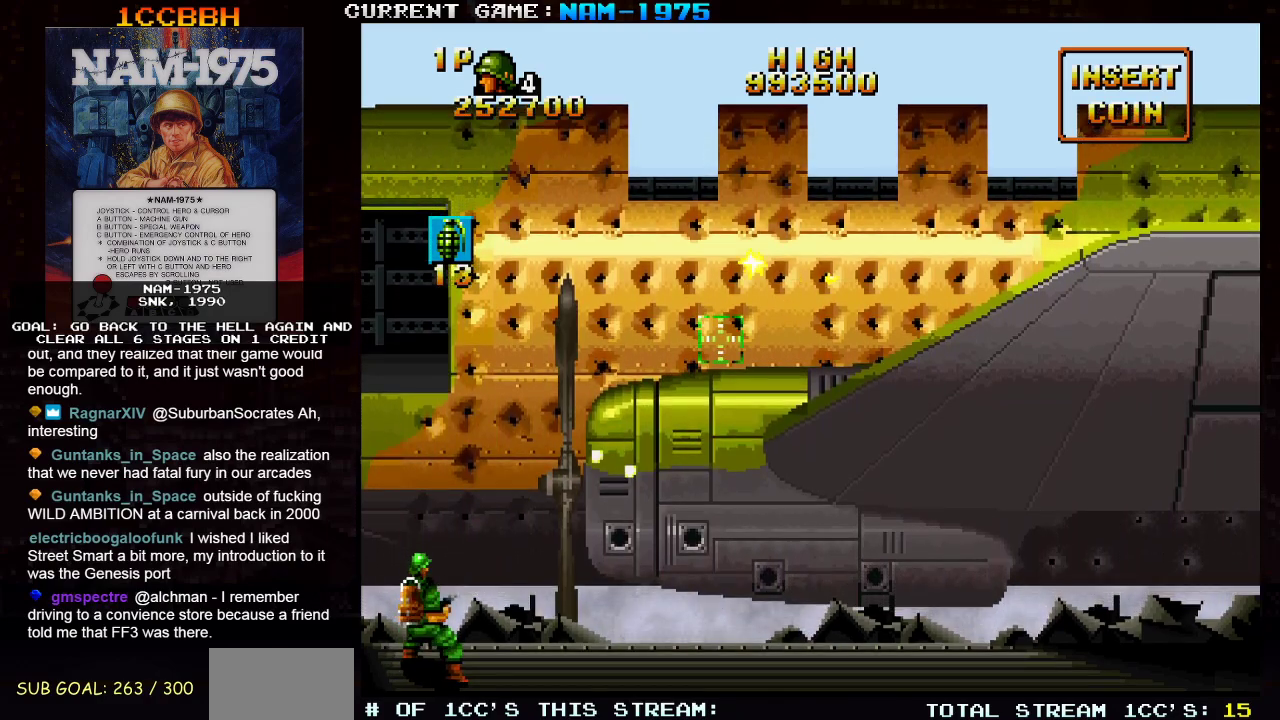
{"buttons": ["SQUARE"], "left_stick": "left", "events": [[83, "left_stick", "up-left"], [434, "left_stick", "left"]]}
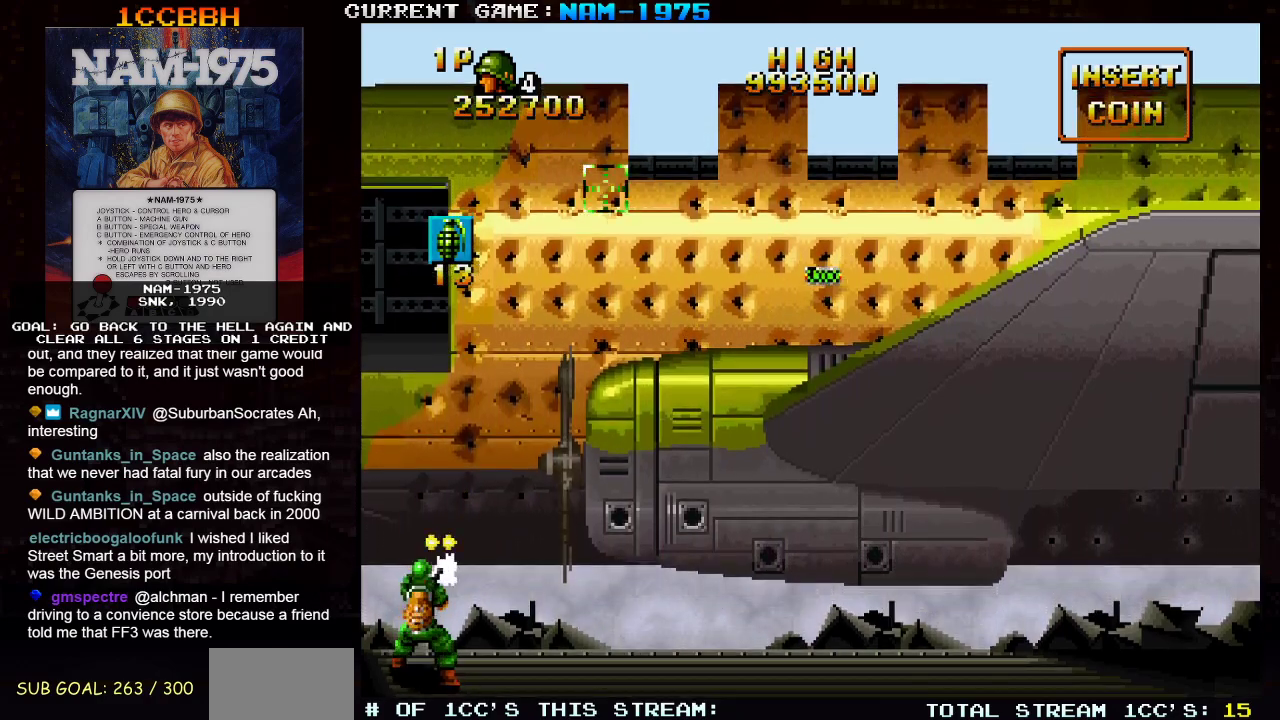
{"buttons": ["SQUARE"], "left_stick": "right", "events": [[184, "left_stick", "up-left"], [501, "left_stick", "right"]]}
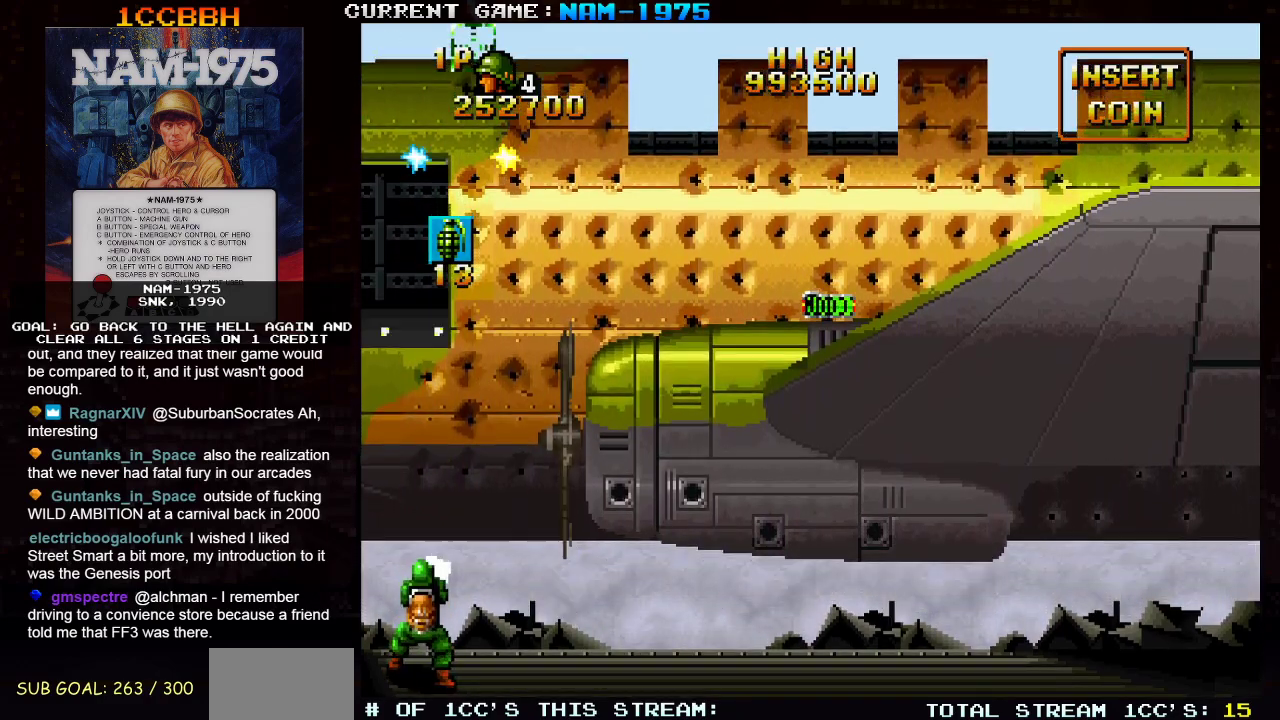
{"buttons": ["SQUARE"], "left_stick": "down", "events": [[100, "left_stick", "down-right"], [217, "left_stick", "down"]]}
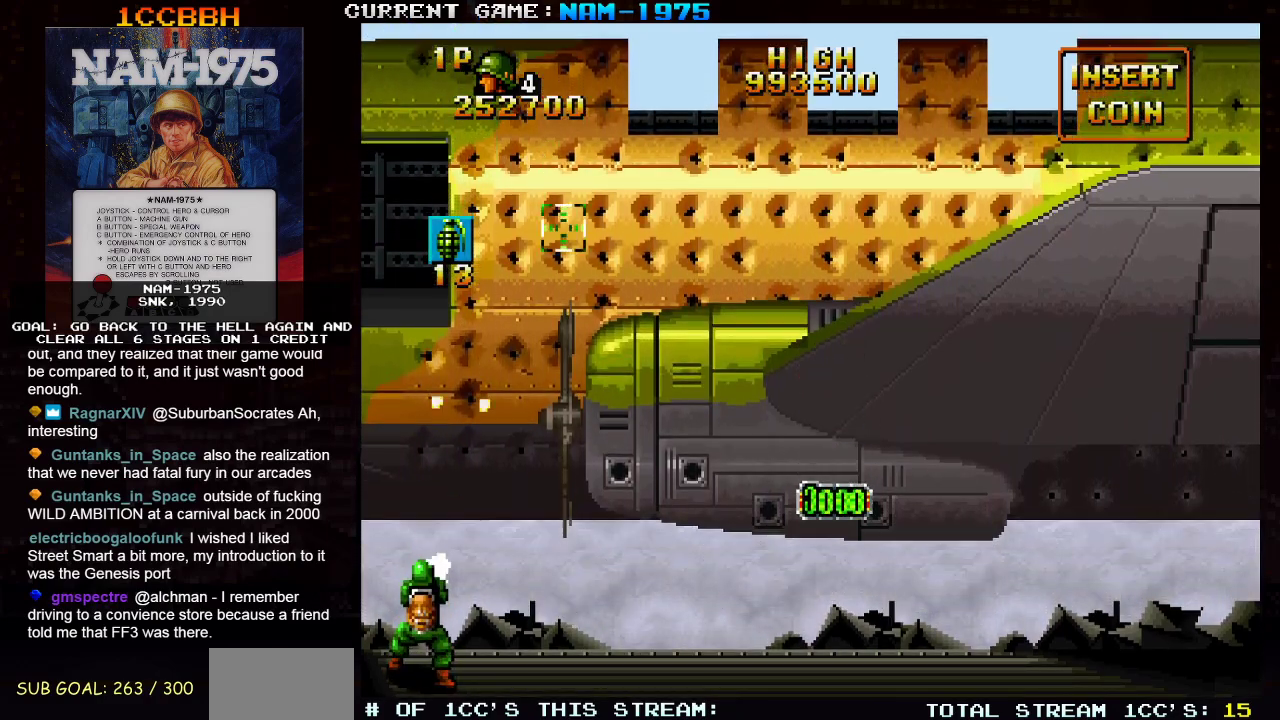
{"buttons": ["SQUARE", "R1"], "left_stick": "right", "events": [[134, "left_stick", "right"], [184, "R1", "down"]]}
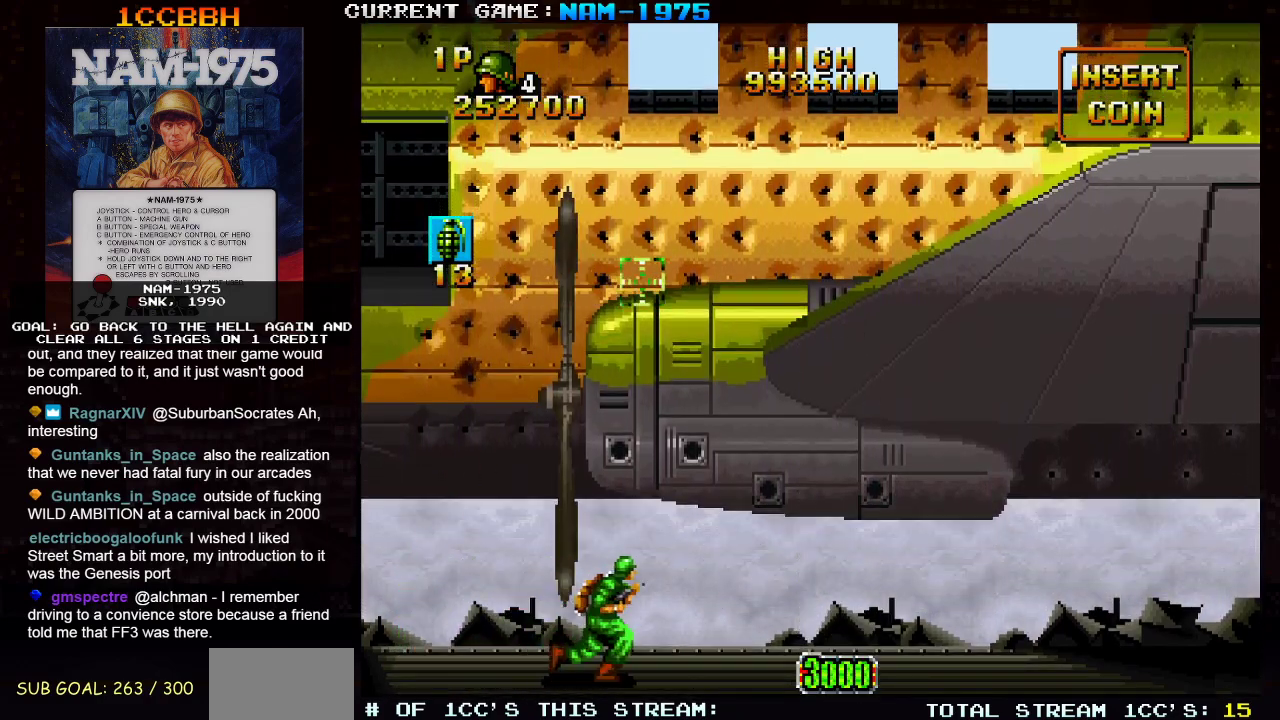
{"buttons": ["SQUARE", "R1"], "left_stick": "center", "events": [[434, "left_stick", "center"]]}
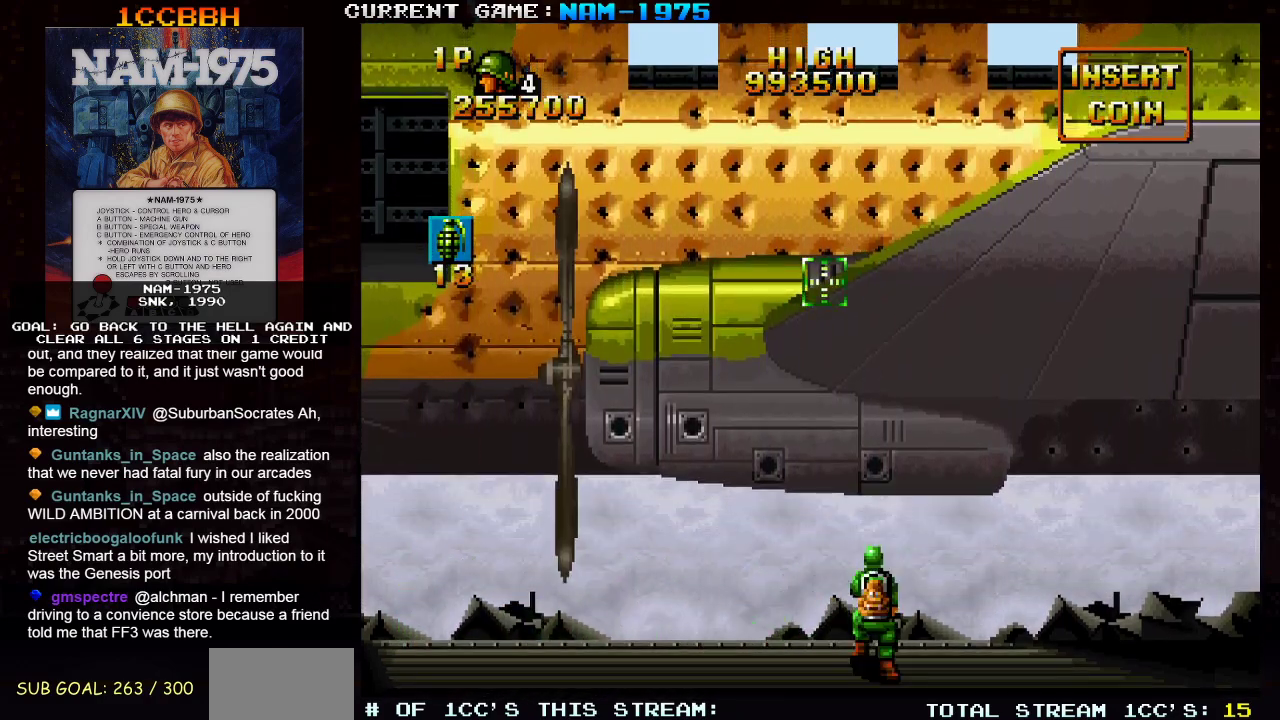
{"buttons": ["SQUARE", "R1"], "left_stick": "left", "events": [[17, "left_stick", "left"]]}
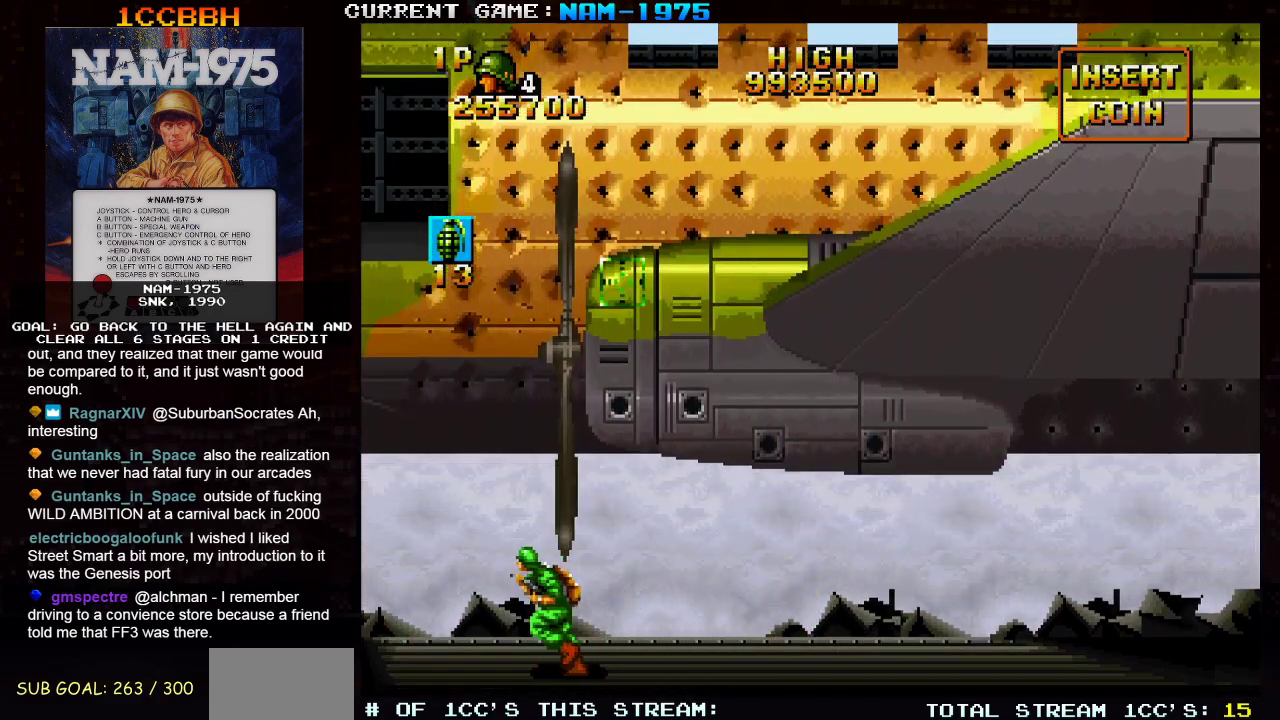
{"buttons": ["SQUARE"], "left_stick": "down", "events": [[33, "R1", "up"], [500, "left_stick", "down"]]}
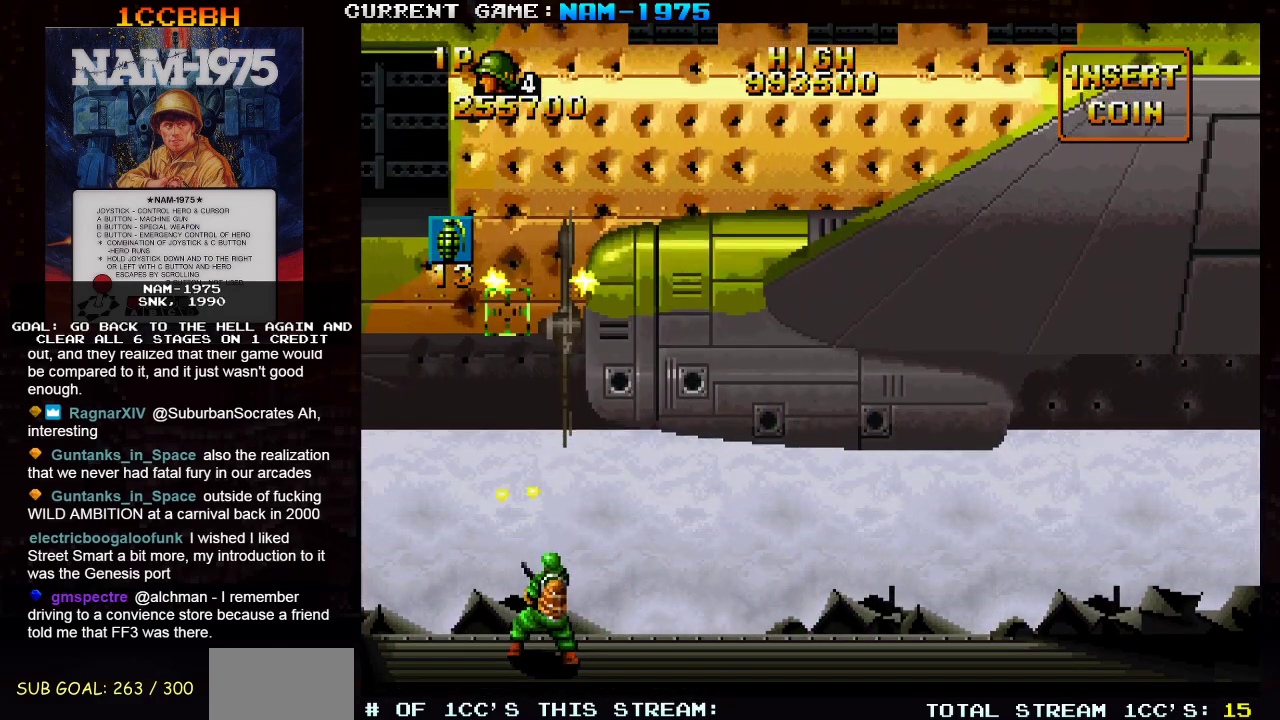
{"buttons": ["SQUARE"], "left_stick": "left", "events": [[67, "left_stick", "center"], [117, "left_stick", "right"], [301, "left_stick", "center"], [367, "left_stick", "left"]]}
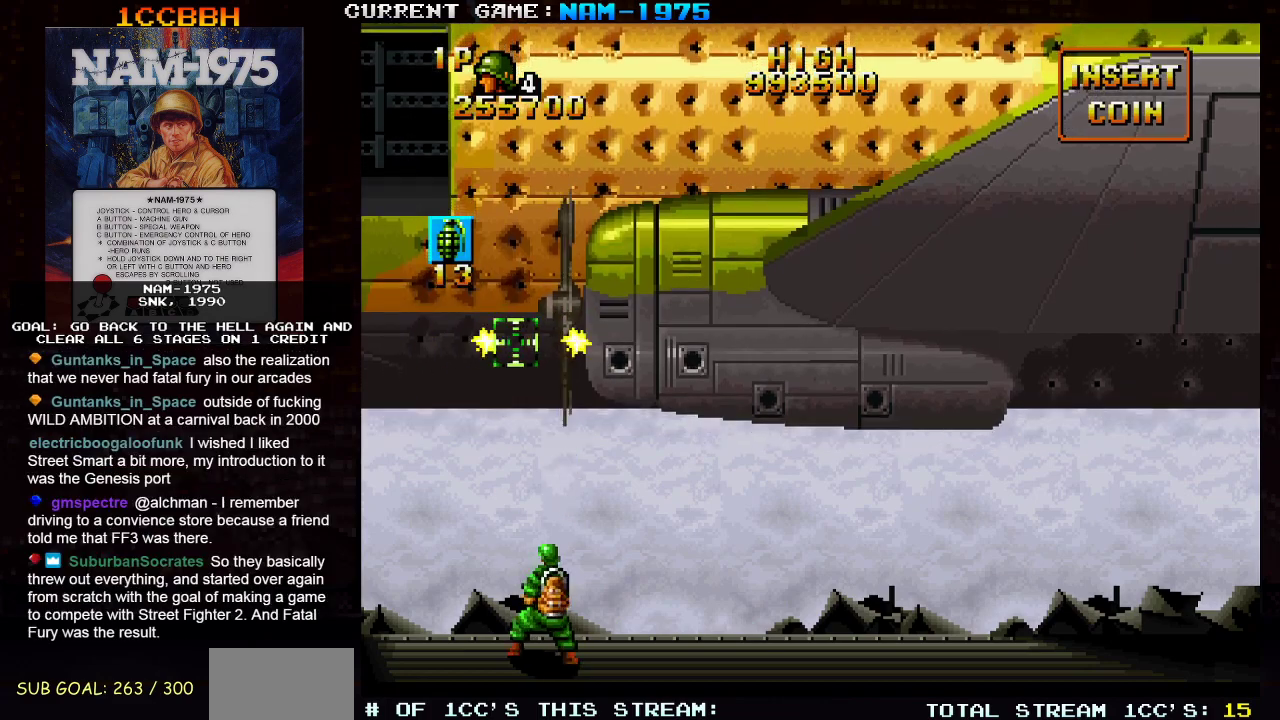
{"buttons": ["SQUARE"], "left_stick": "right", "events": [[217, "left_stick", "center"], [367, "left_stick", "right"]]}